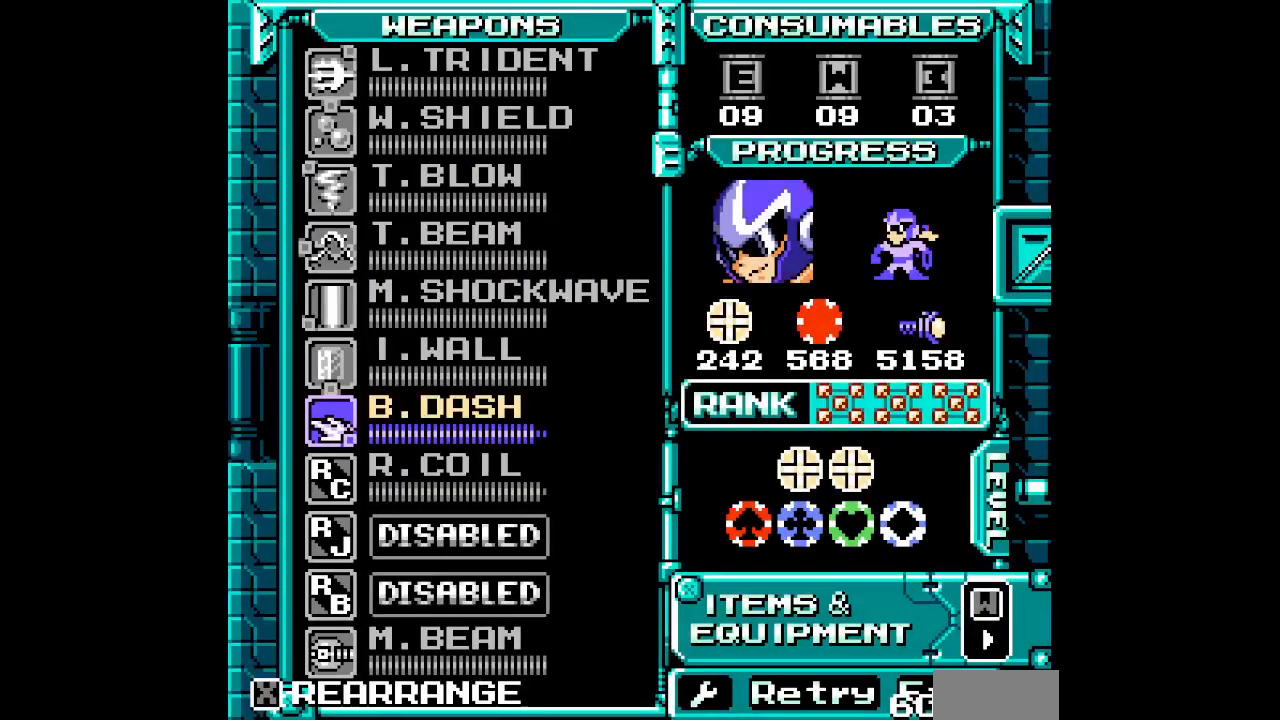
Gameplay with a controller; each line is a JSON object with the inputs held at the frame after it. "events" lists button and stick changes between this image and that frame as [ms after this image, input, new state], when the widget could be followed in between. Not read: A B CIRCLE HOME L1 L3 R1 R3 X Y.
{"buttons": ["DPAD_UP"], "events": [[250, "DPAD_UP", "down"], [350, "DPAD_UP", "up"], [467, "DPAD_UP", "down"]]}
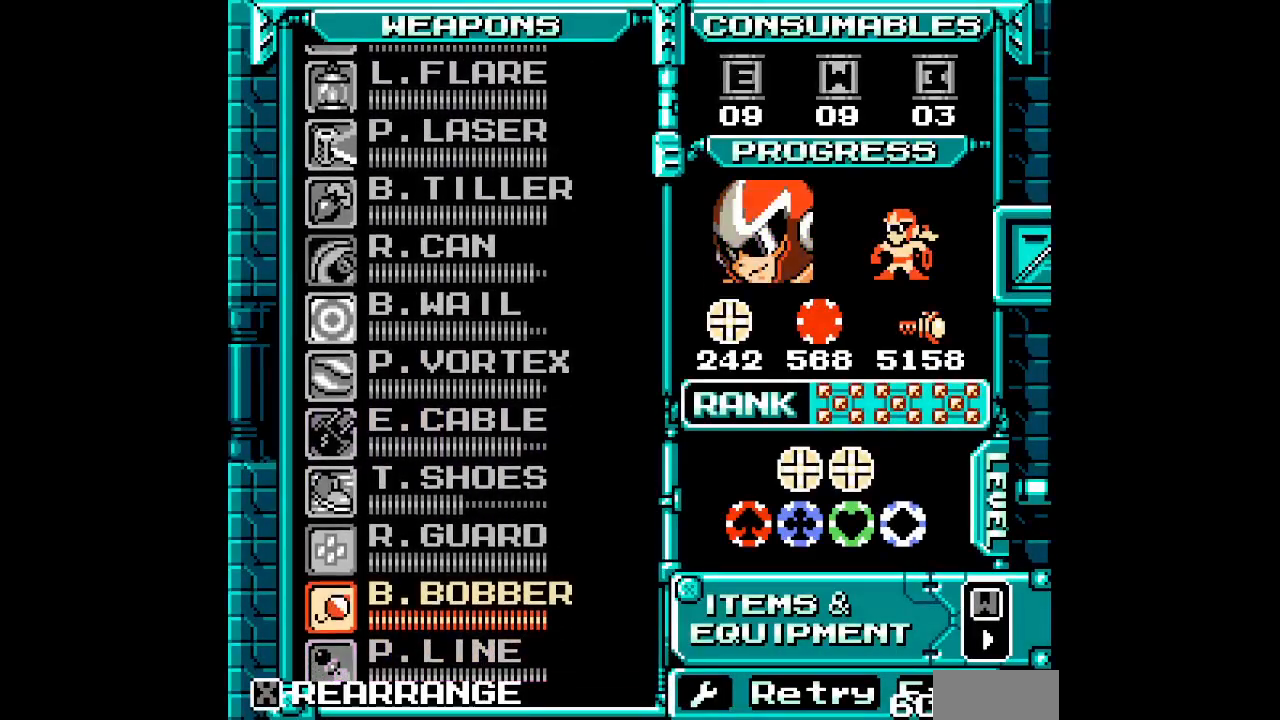
{"buttons": ["DPAD_UP"], "events": [[50, "DPAD_UP", "up"], [283, "DPAD_UP", "down"], [350, "DPAD_UP", "up"], [467, "DPAD_UP", "down"]]}
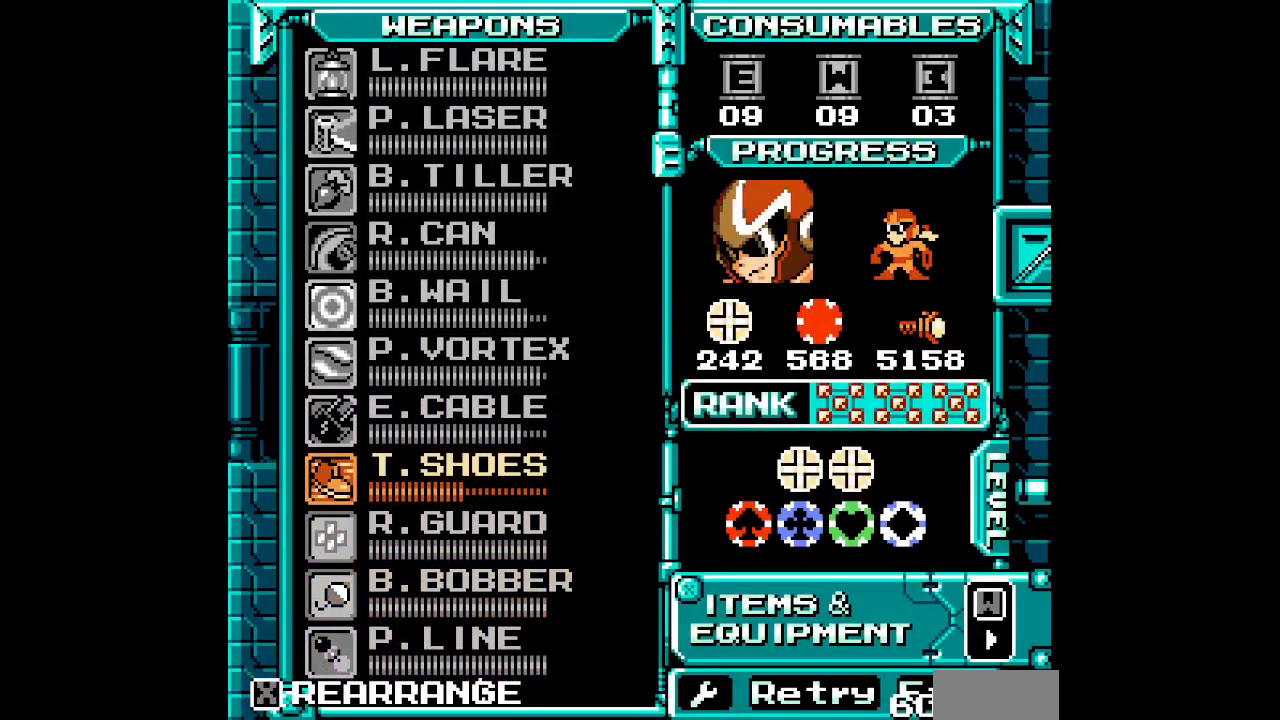
{"buttons": ["START"], "events": [[67, "DPAD_UP", "up"], [500, "START", "down"]]}
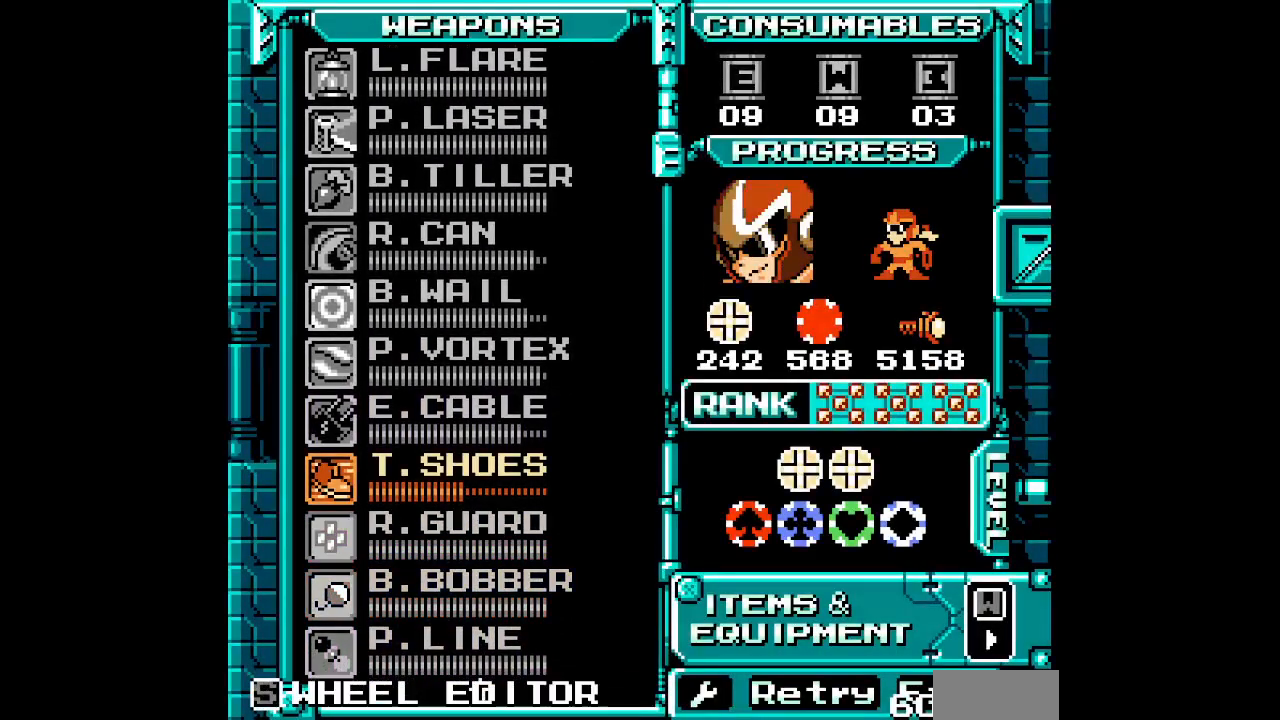
{"buttons": ["DPAD_RIGHT"]}